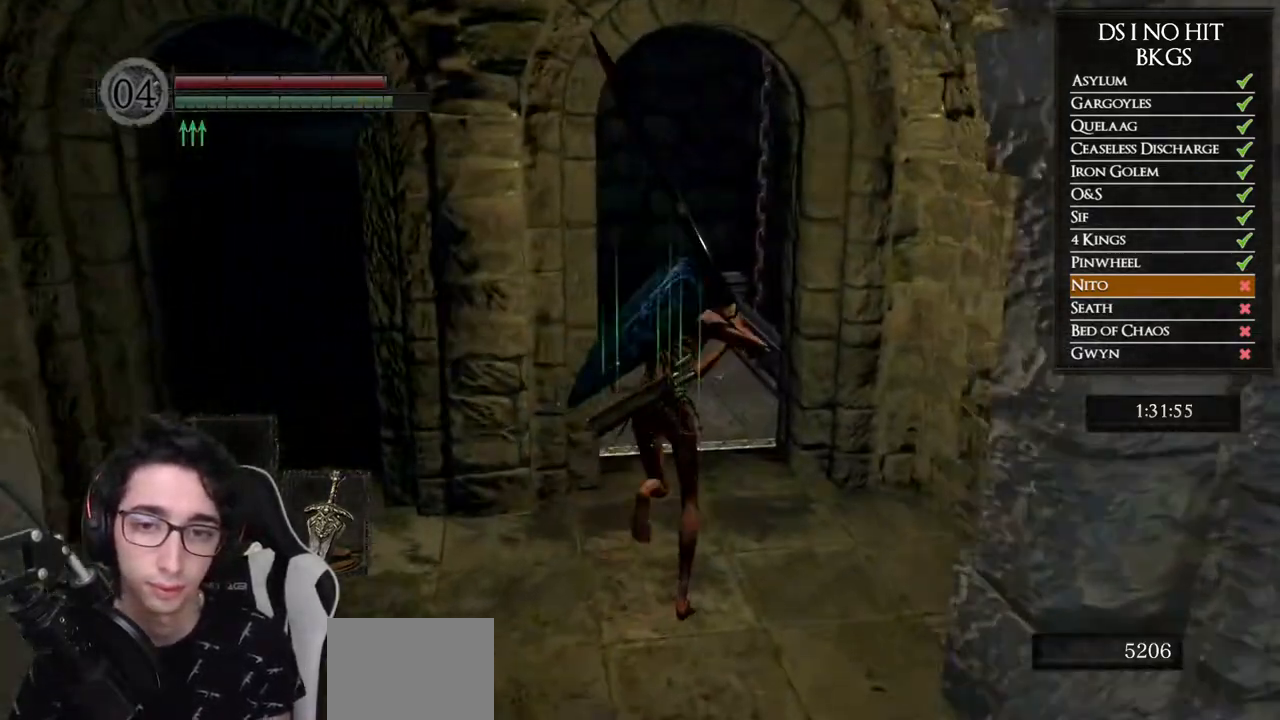
Gameplay with a controller (Xbox layout); each line is a JSON object with the inputs held at the frame after it. "events" lists button and stick changes between this image and that frame as [ms after this image, input, new state], when the widget could be followed in between.
{"buttons": [], "left_stick": "up", "right_stick": "center", "events": [[500, "B", "up"]]}
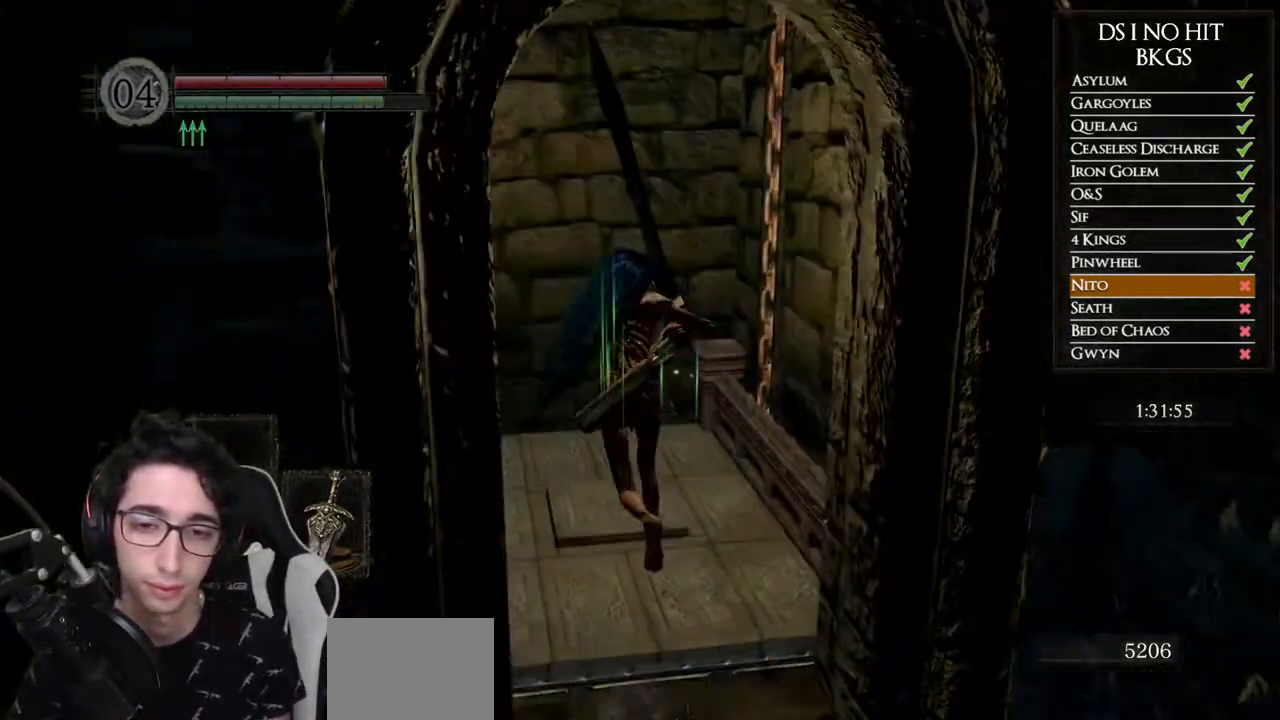
{"buttons": [], "left_stick": "right", "right_stick": "right", "events": [[117, "right_stick", "down-right"], [283, "left_stick", "center"], [350, "right_stick", "right"], [433, "left_stick", "right"]]}
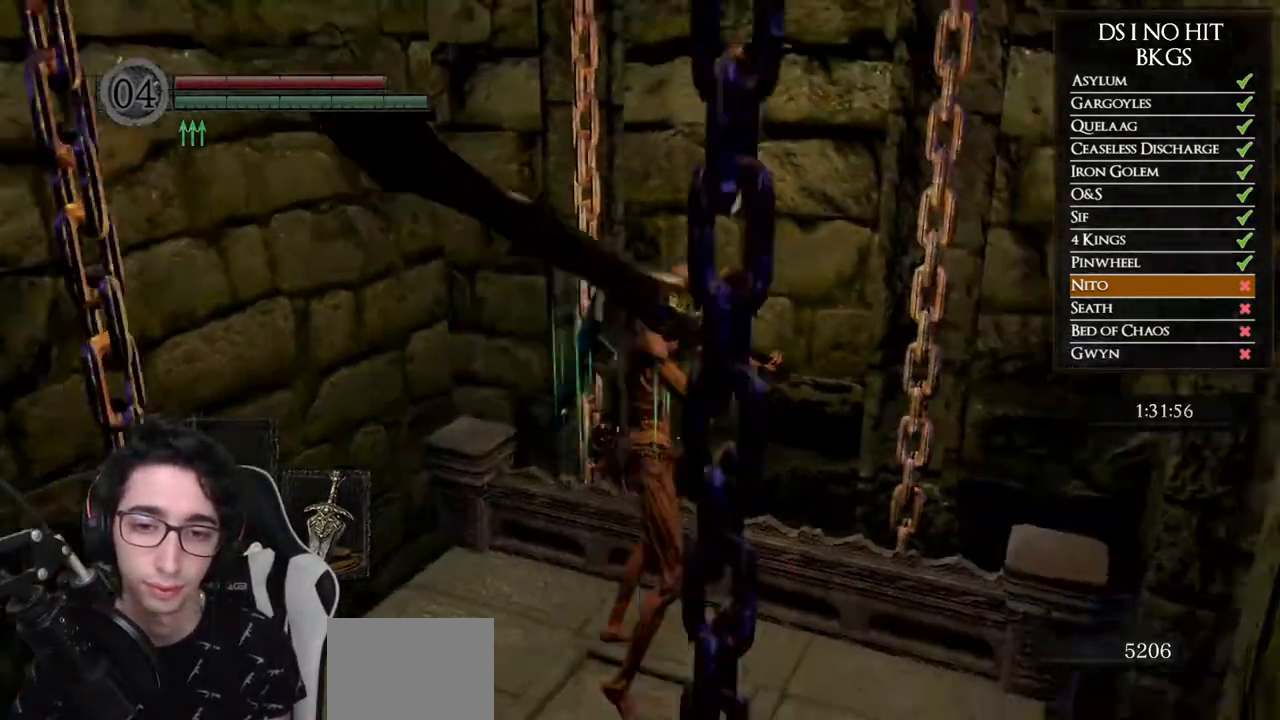
{"buttons": [], "left_stick": "center", "right_stick": "right", "events": [[83, "left_stick", "center"]]}
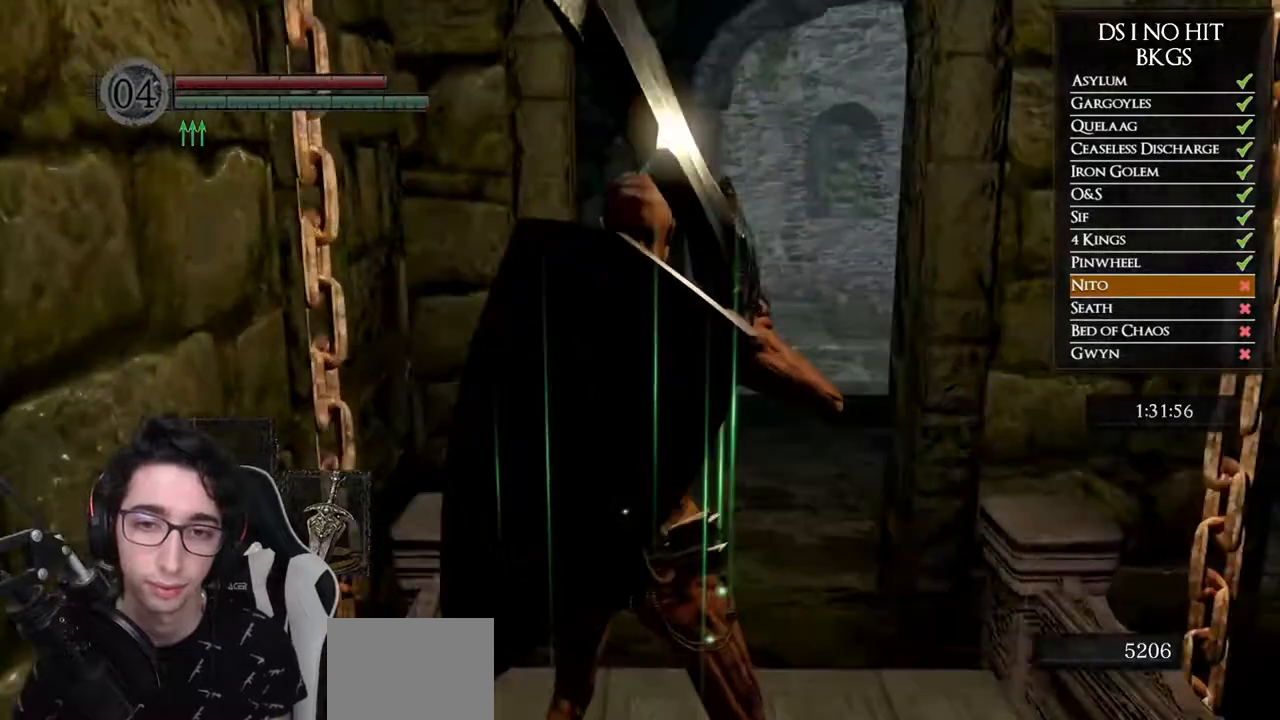
{"buttons": [], "left_stick": "center", "right_stick": "center", "events": [[167, "left_stick", "up"], [283, "right_stick", "center"], [383, "left_stick", "center"]]}
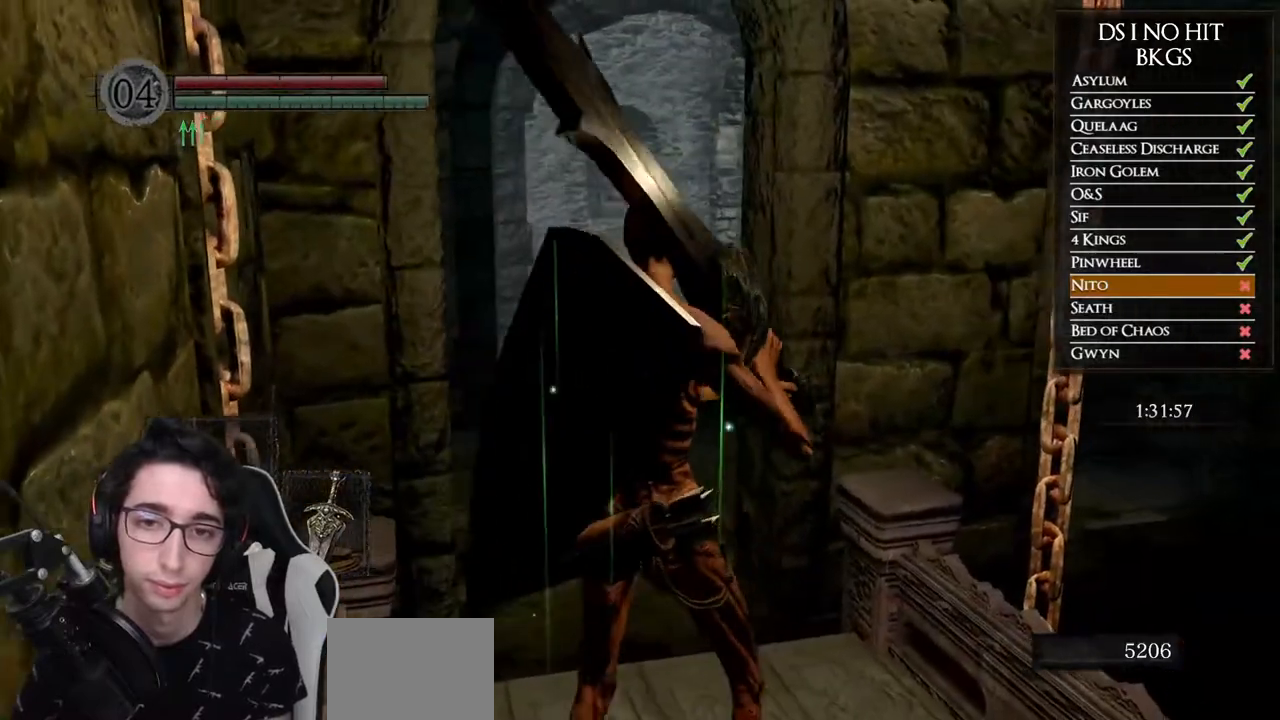
{"buttons": [], "left_stick": "center", "right_stick": "center", "events": []}